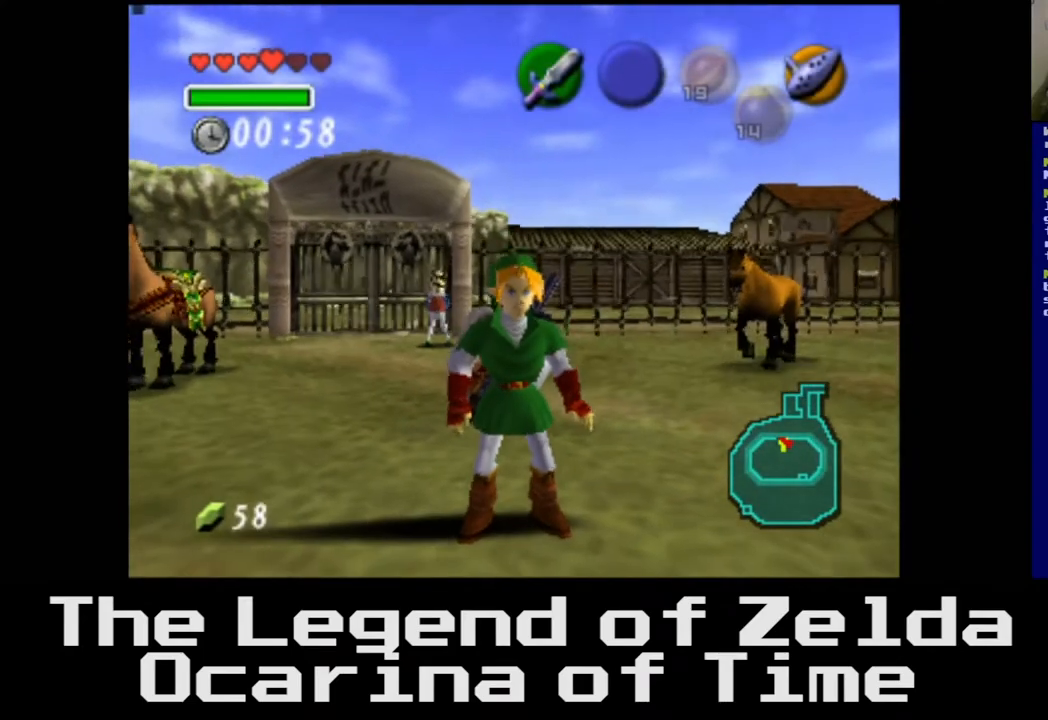
Gameplay with a controller (Xbox layout); each line is a JSON object with the inputs held at the frame after it. "events" lists button and stick changes between this image and that frame as [ms after this image, input, new state], when the widget could be followed in between.
{"buttons": ["L2"], "left_stick": "center", "right_stick": "center", "events": [[333, "L2", "down"]]}
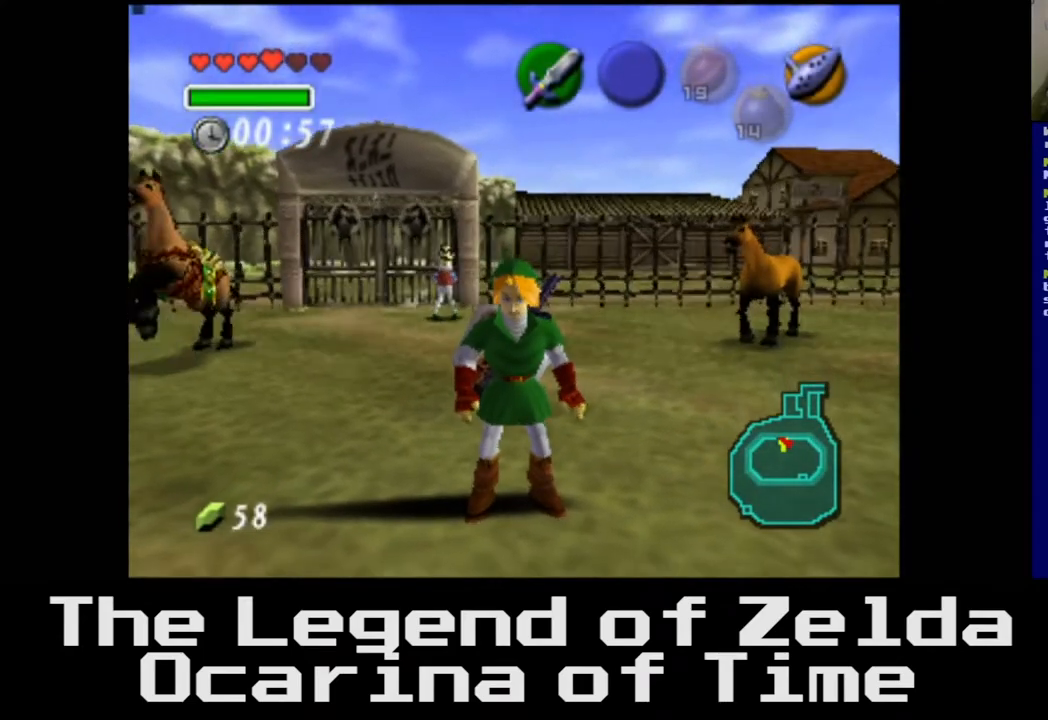
{"buttons": [], "left_stick": "center", "right_stick": "center", "events": [[50, "L2", "up"]]}
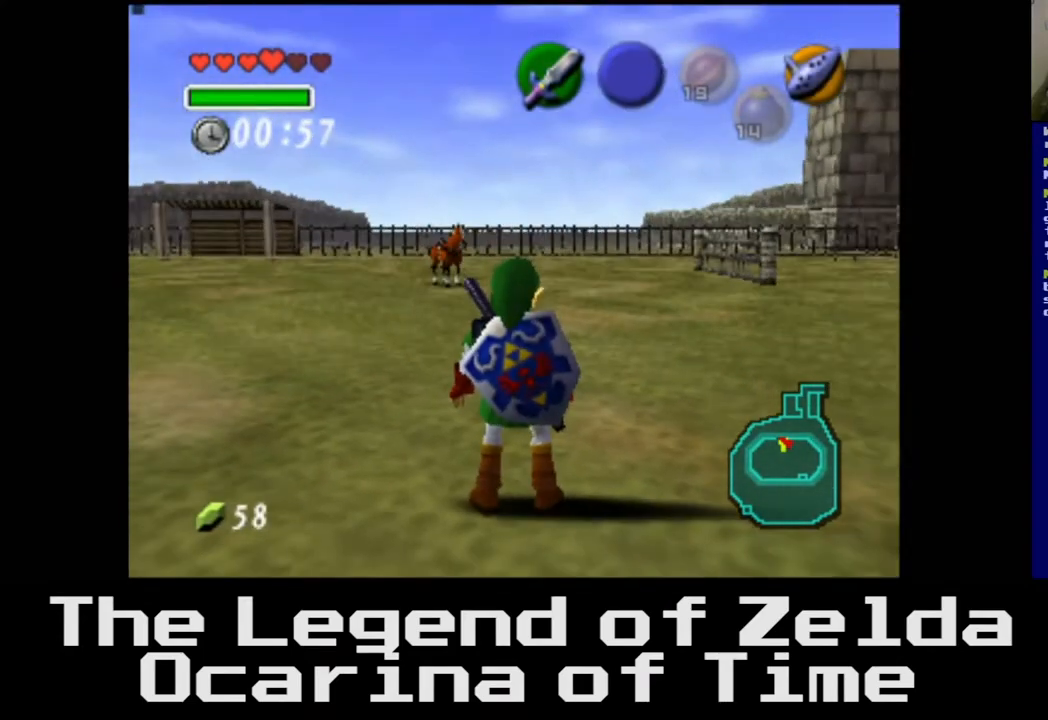
{"buttons": [], "left_stick": "center", "right_stick": "center", "events": []}
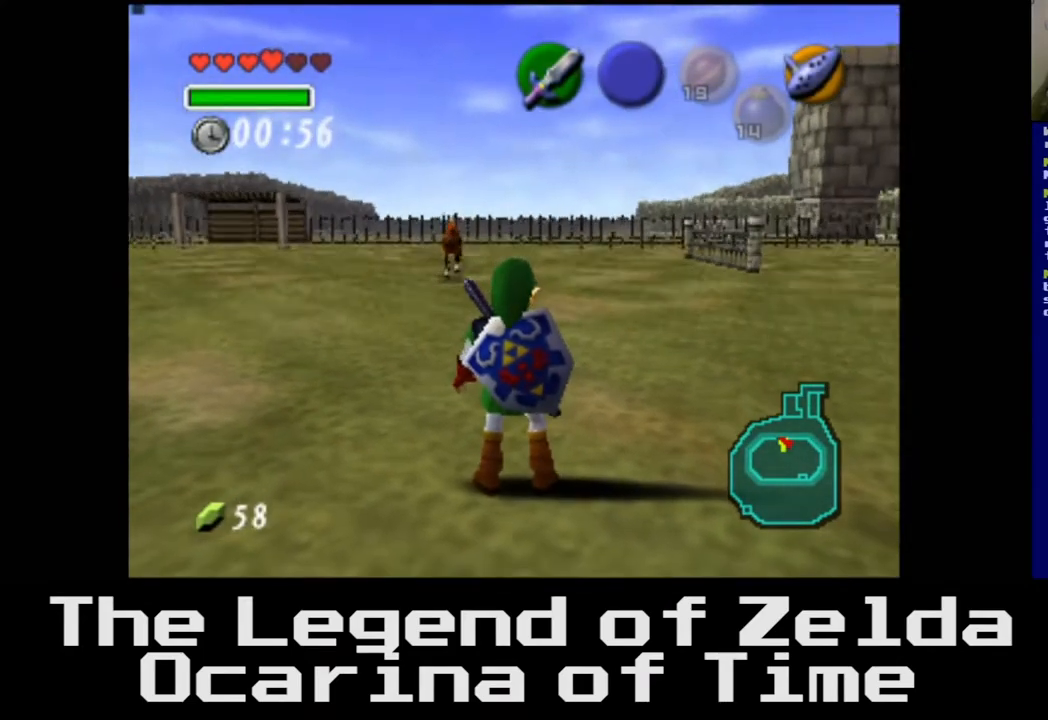
{"buttons": [], "left_stick": "center", "right_stick": "center", "events": []}
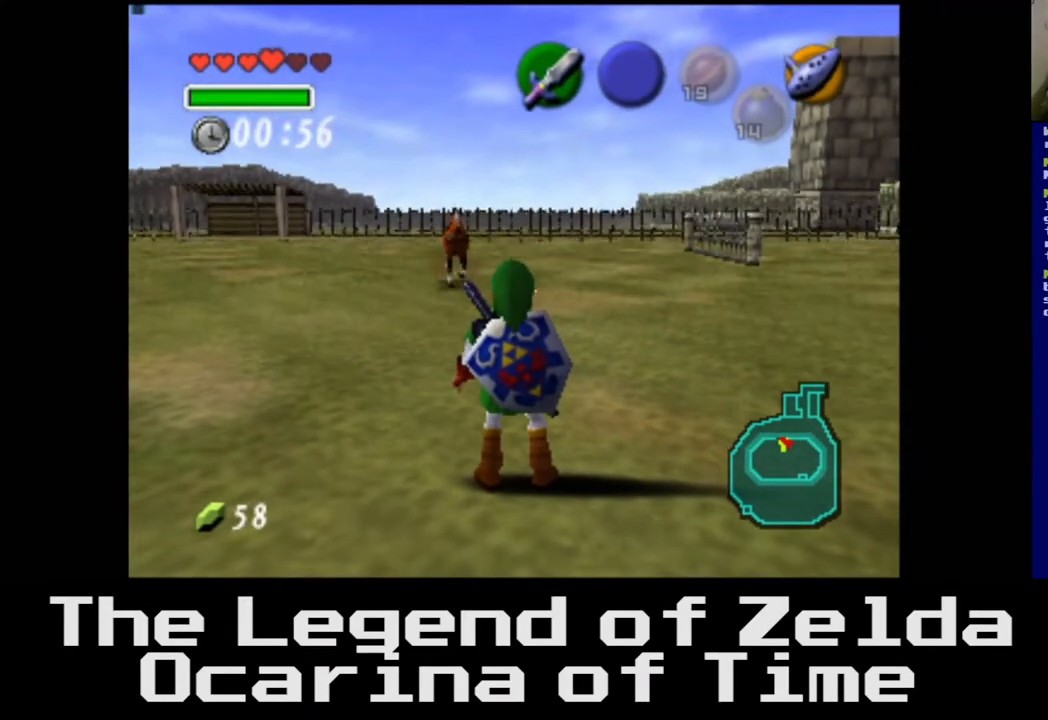
{"buttons": [], "left_stick": "center", "right_stick": "center", "events": []}
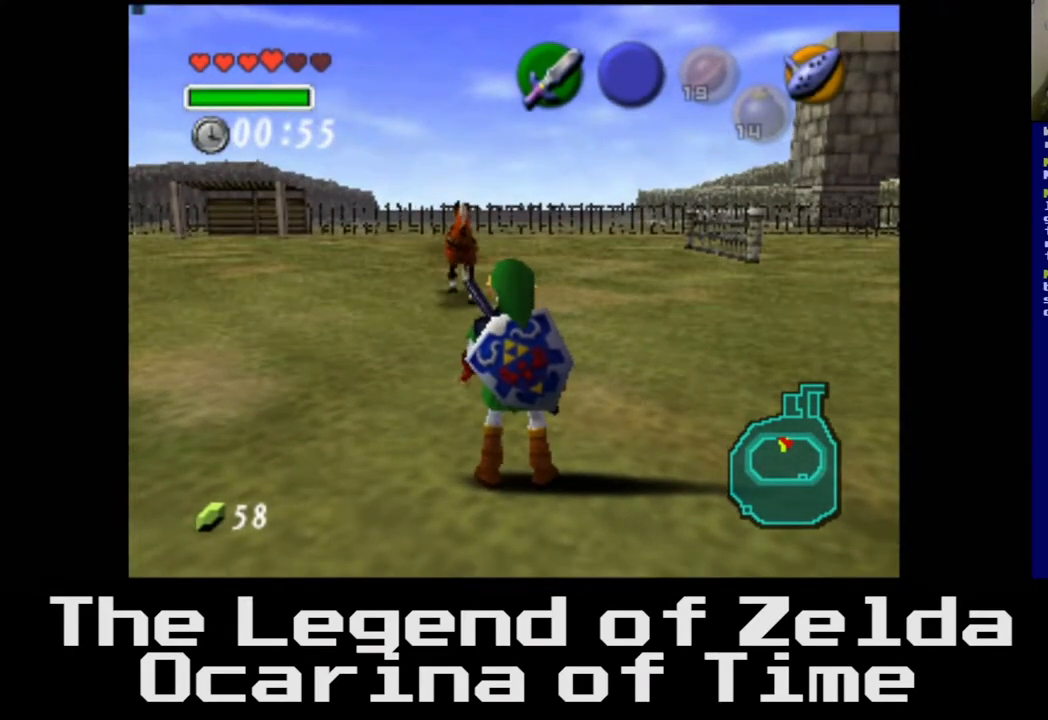
{"buttons": [], "left_stick": "left", "right_stick": "center", "events": [[150, "left_stick", "left"]]}
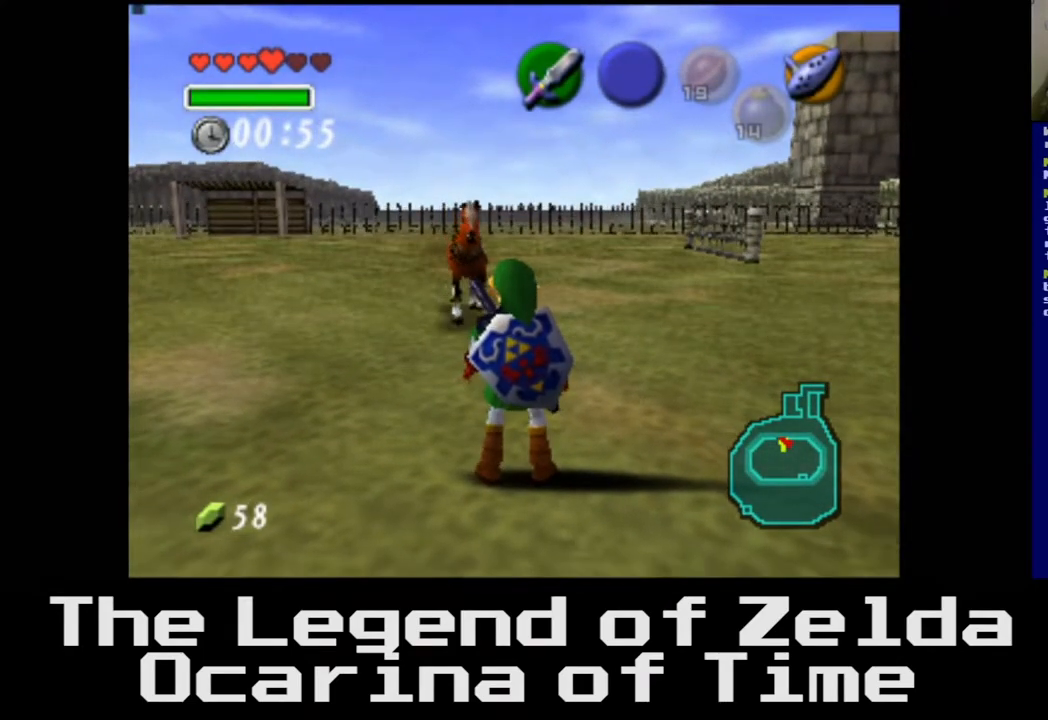
{"buttons": [], "left_stick": "up-left", "right_stick": "center", "events": [[217, "left_stick", "up-left"]]}
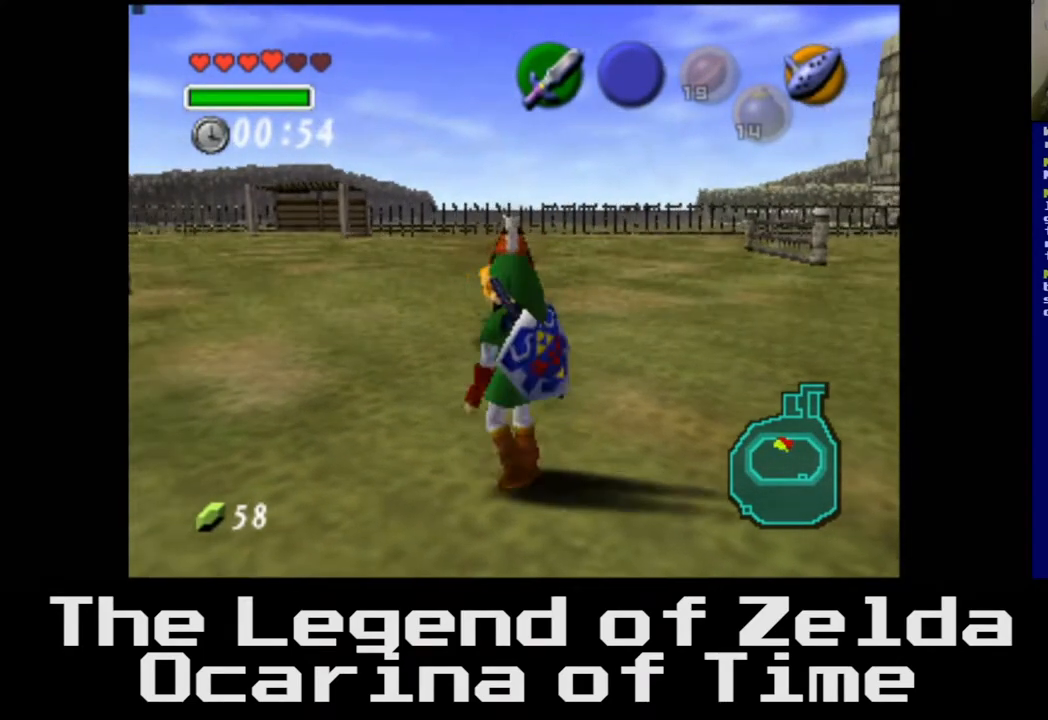
{"buttons": [], "left_stick": "up", "right_stick": "center", "events": [[483, "left_stick", "up"]]}
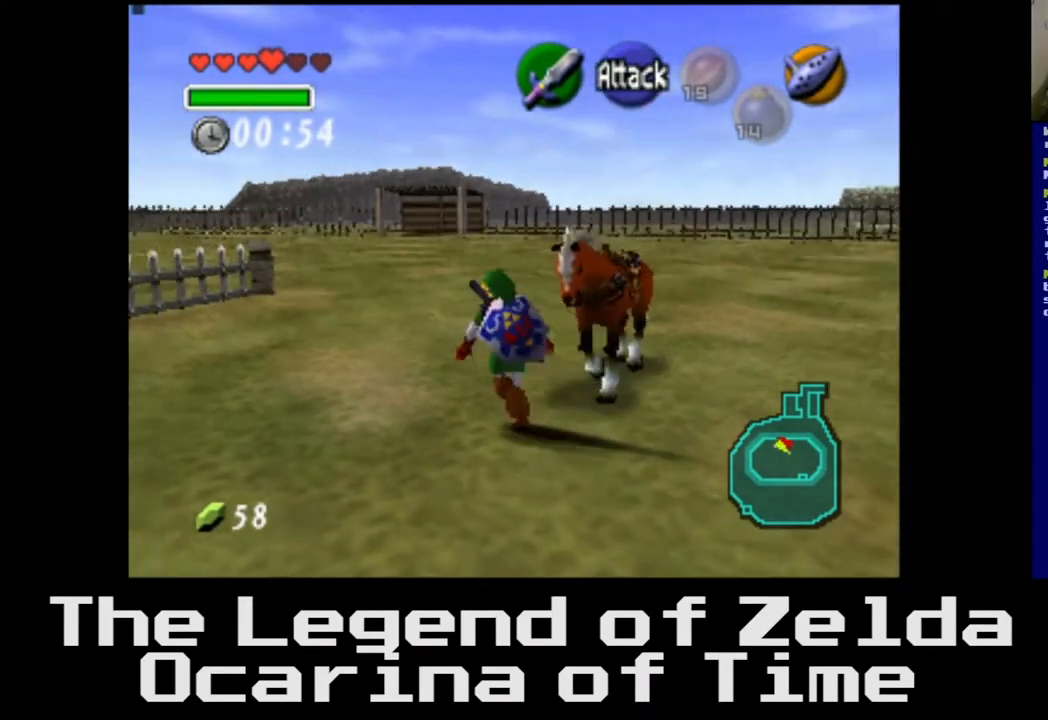
{"buttons": [], "left_stick": "center", "right_stick": "center", "events": [[167, "left_stick", "up-right"], [333, "left_stick", "center"]]}
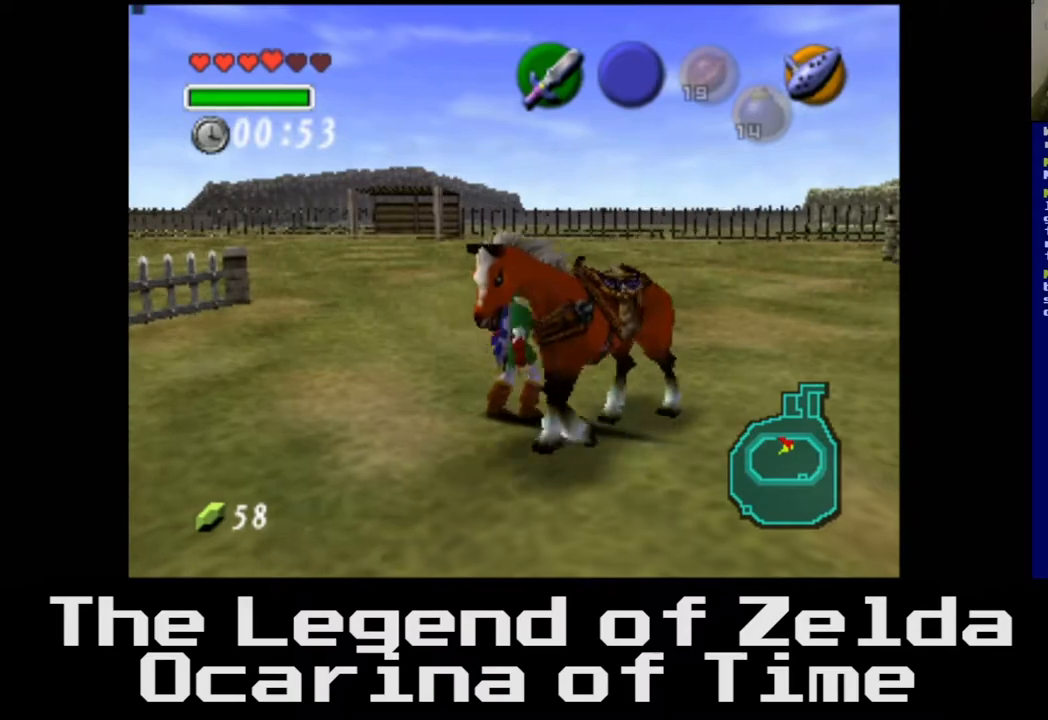
{"buttons": ["A"], "left_stick": "center", "right_stick": "center", "events": [[200, "left_stick", "down-right"], [367, "left_stick", "center"], [383, "A", "down"]]}
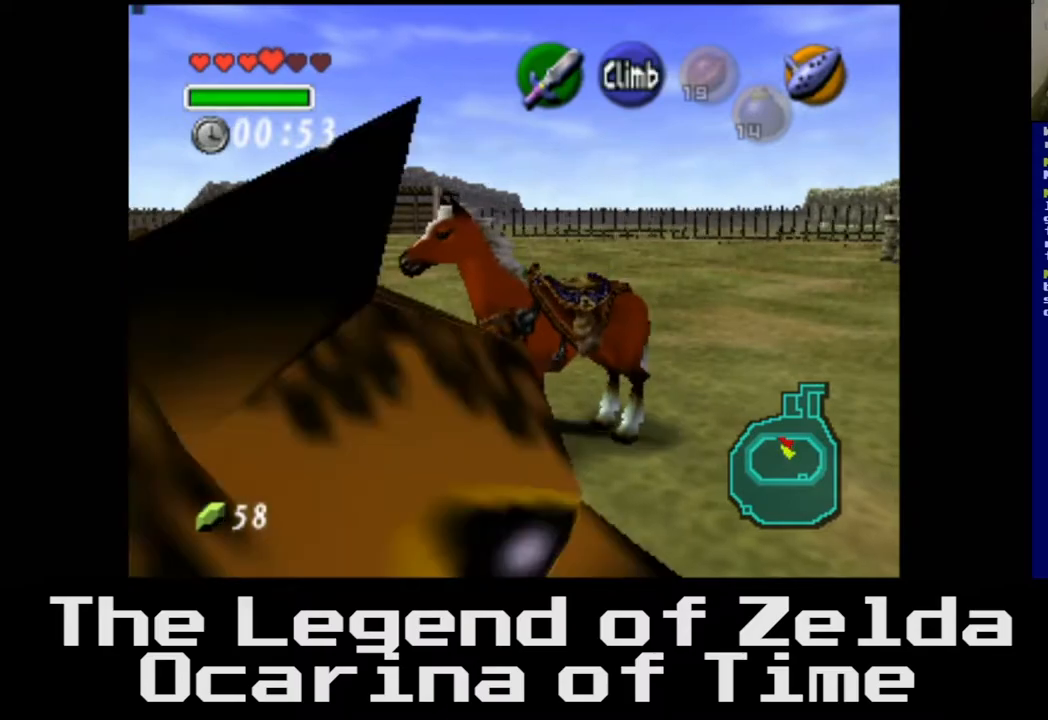
{"buttons": [], "left_stick": "center", "right_stick": "center", "events": [[67, "A", "up"]]}
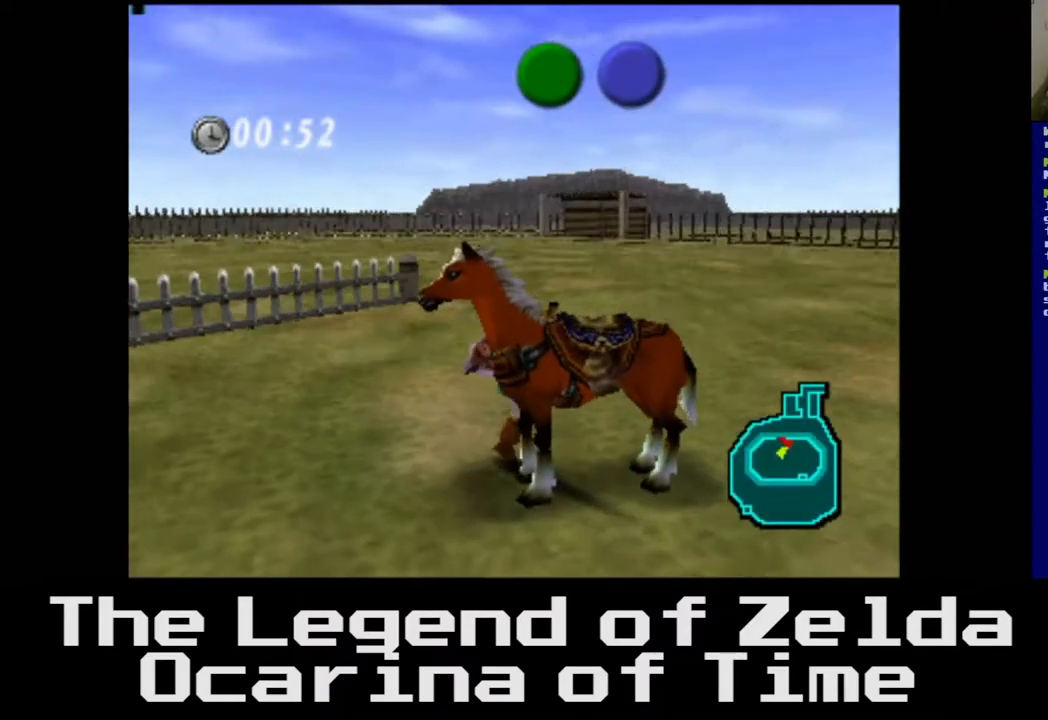
{"buttons": [], "left_stick": "center", "right_stick": "center", "events": []}
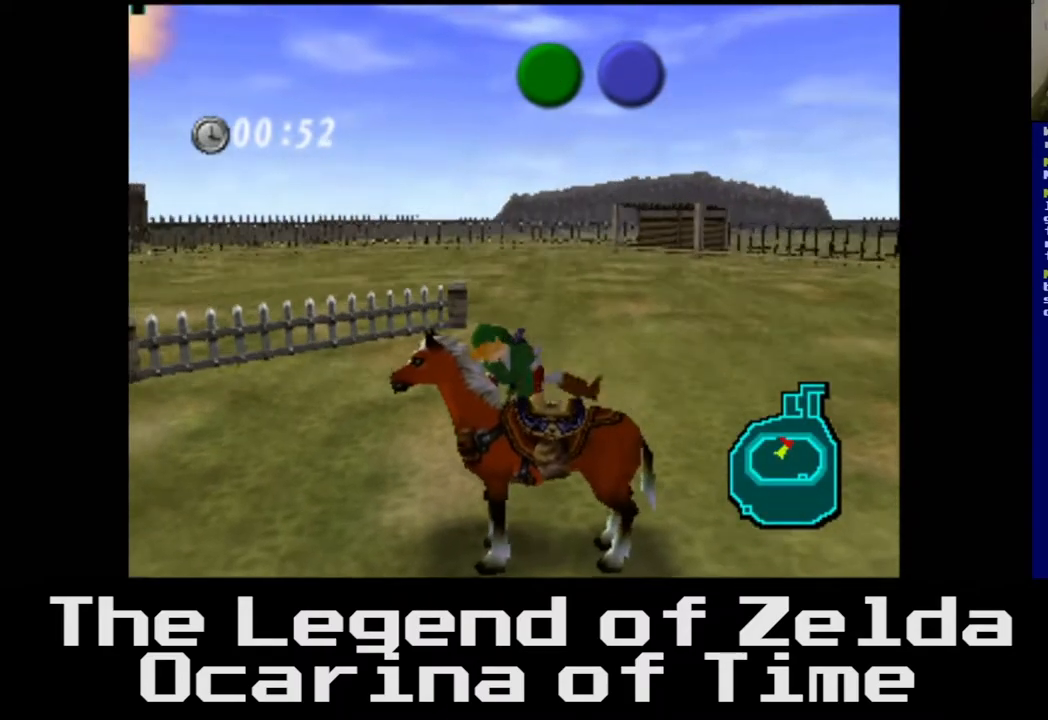
{"buttons": [], "left_stick": "center", "right_stick": "center", "events": []}
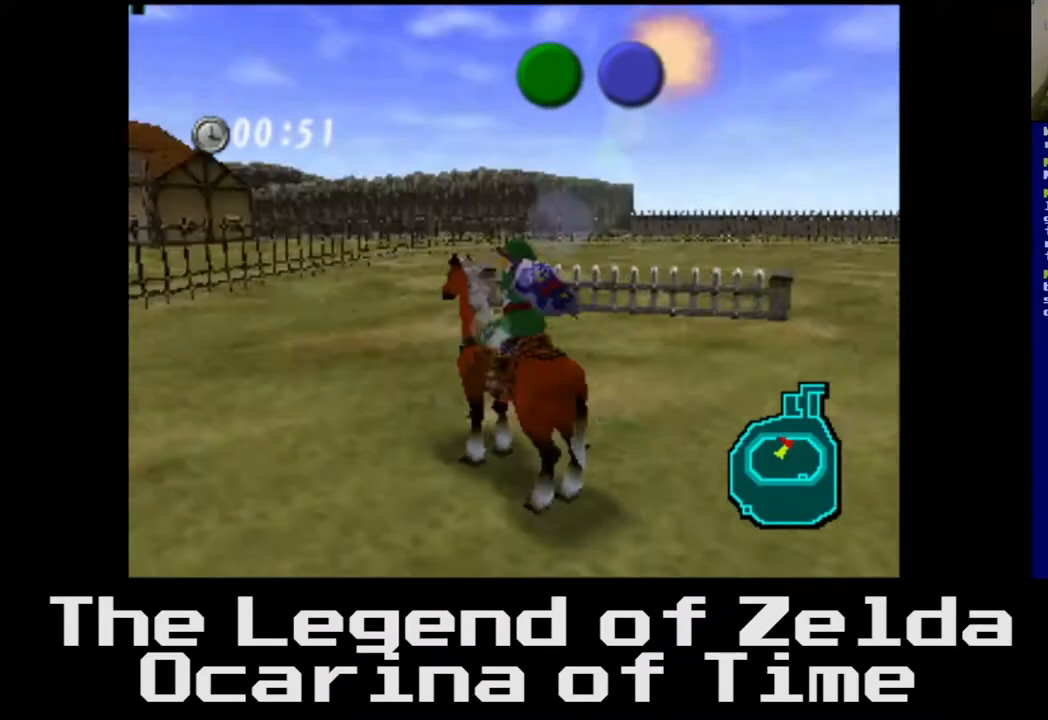
{"buttons": [], "left_stick": "up", "right_stick": "center", "events": [[233, "left_stick", "down-right"], [483, "left_stick", "up"]]}
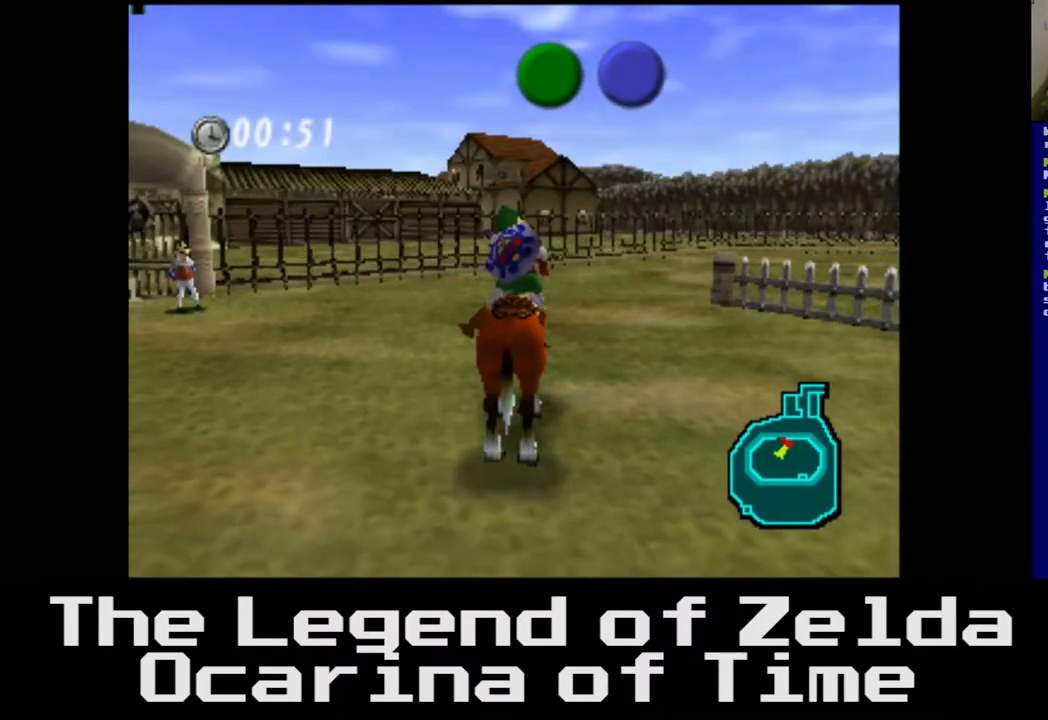
{"buttons": [], "left_stick": "up", "right_stick": "center", "events": [[217, "A", "down"], [350, "A", "up"]]}
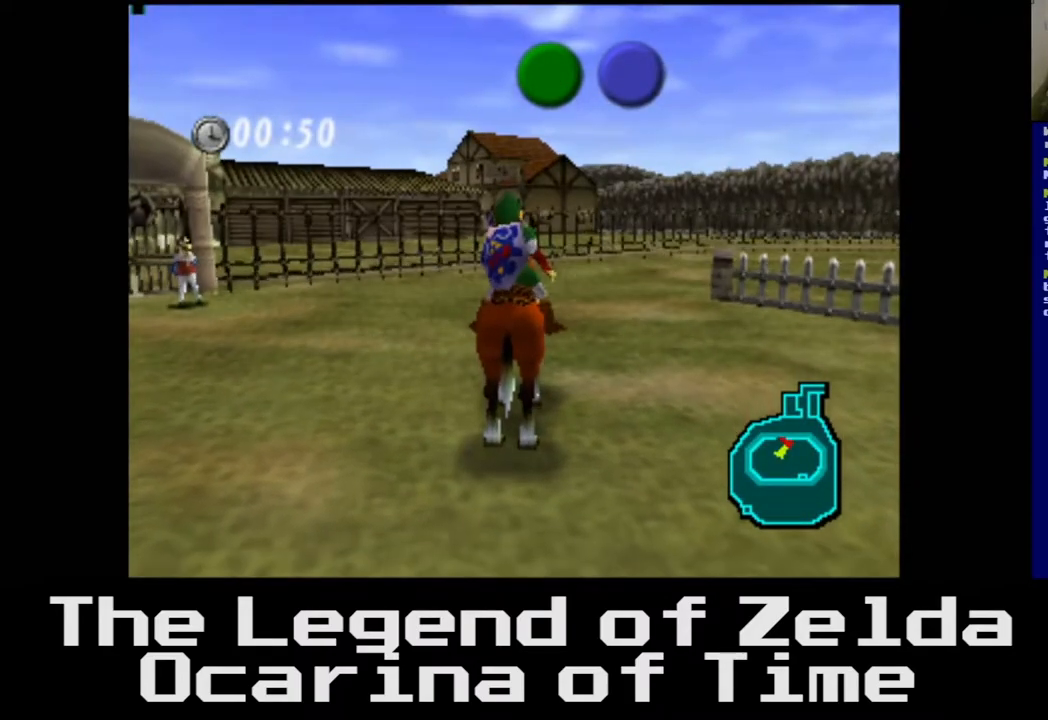
{"buttons": [], "left_stick": "center", "right_stick": "center", "events": [[17, "left_stick", "center"], [317, "A", "down"], [450, "A", "up"]]}
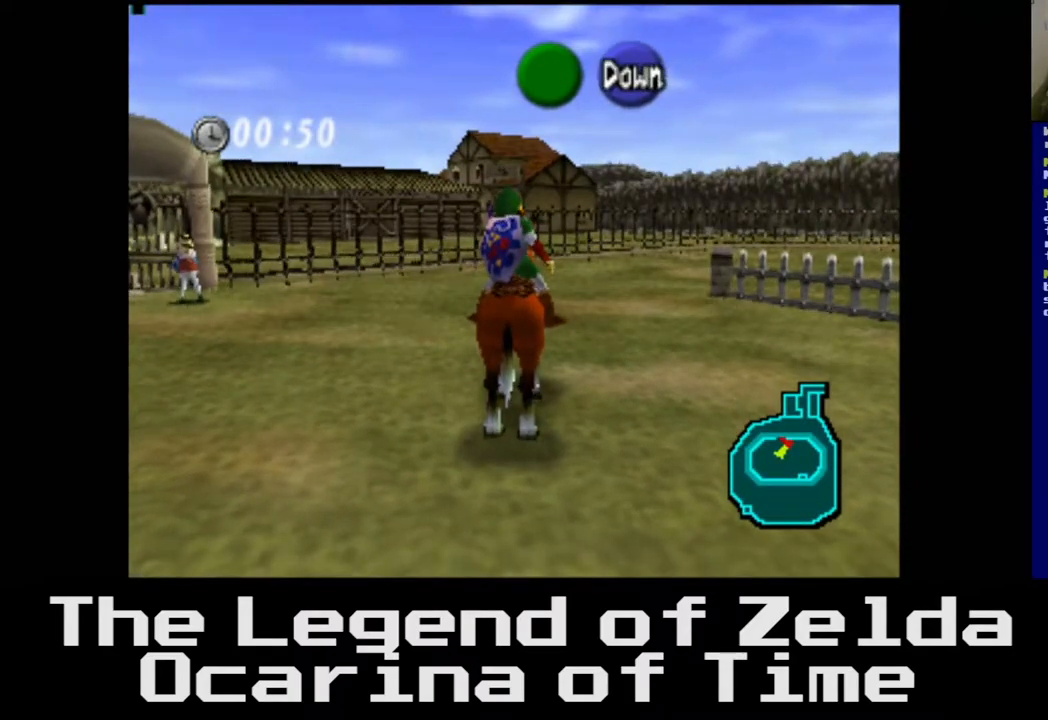
{"buttons": [], "left_stick": "center", "right_stick": "center", "events": []}
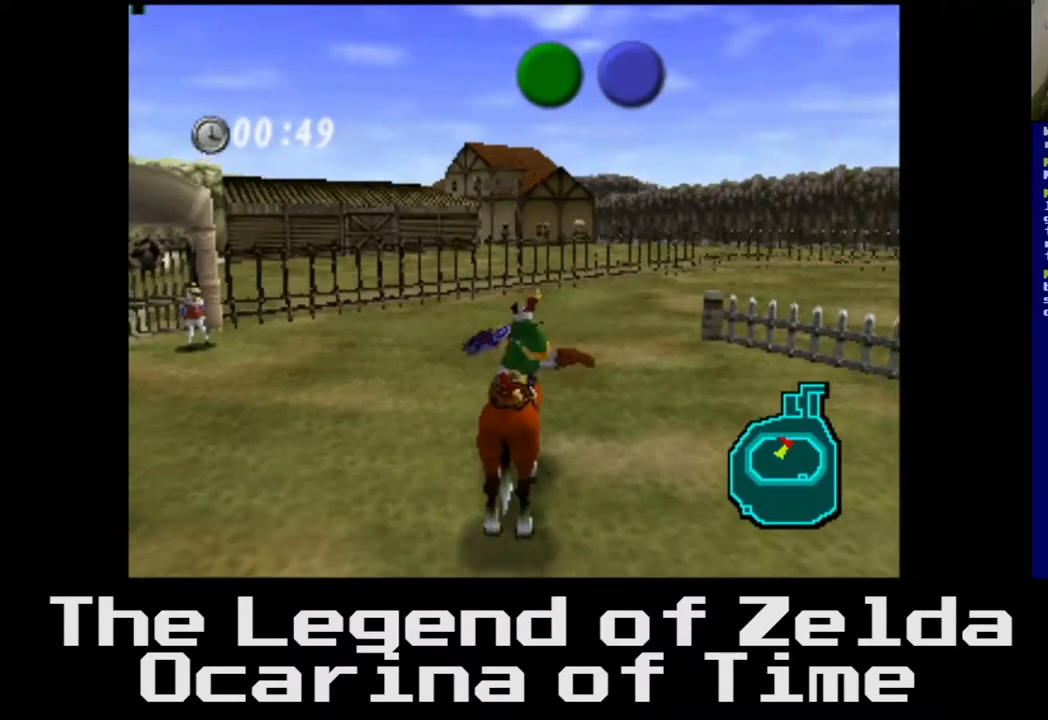
{"buttons": [], "left_stick": "left", "right_stick": "center", "events": [[467, "left_stick", "left"]]}
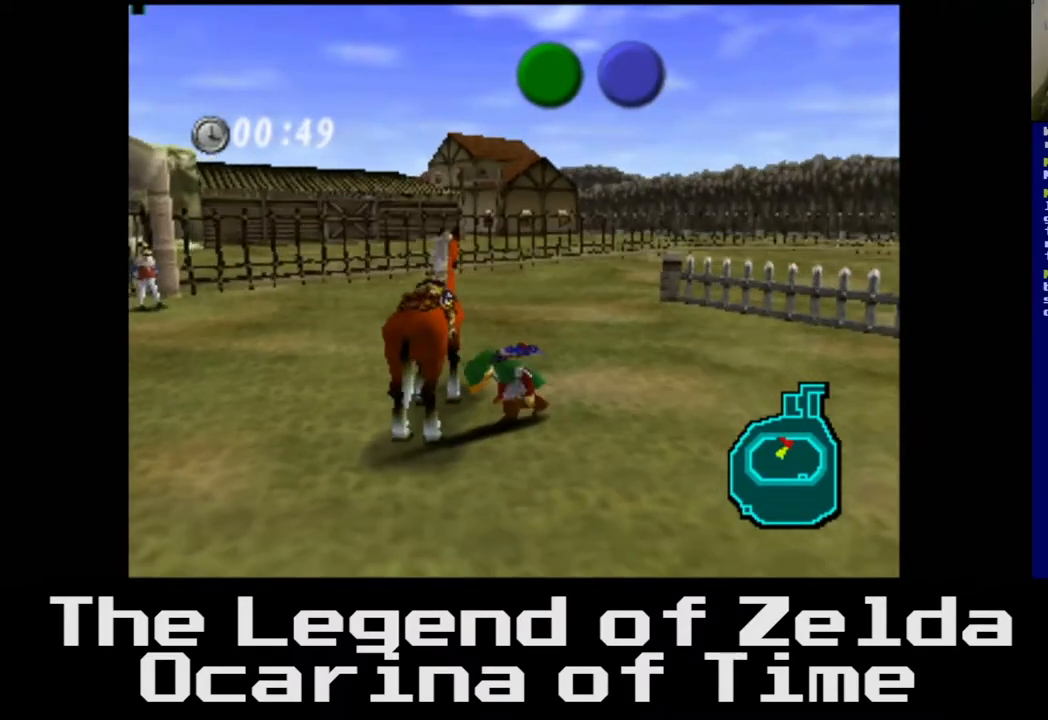
{"buttons": [], "left_stick": "center", "right_stick": "center", "events": [[133, "A", "down"], [217, "left_stick", "up-left"], [233, "A", "up"], [467, "left_stick", "center"]]}
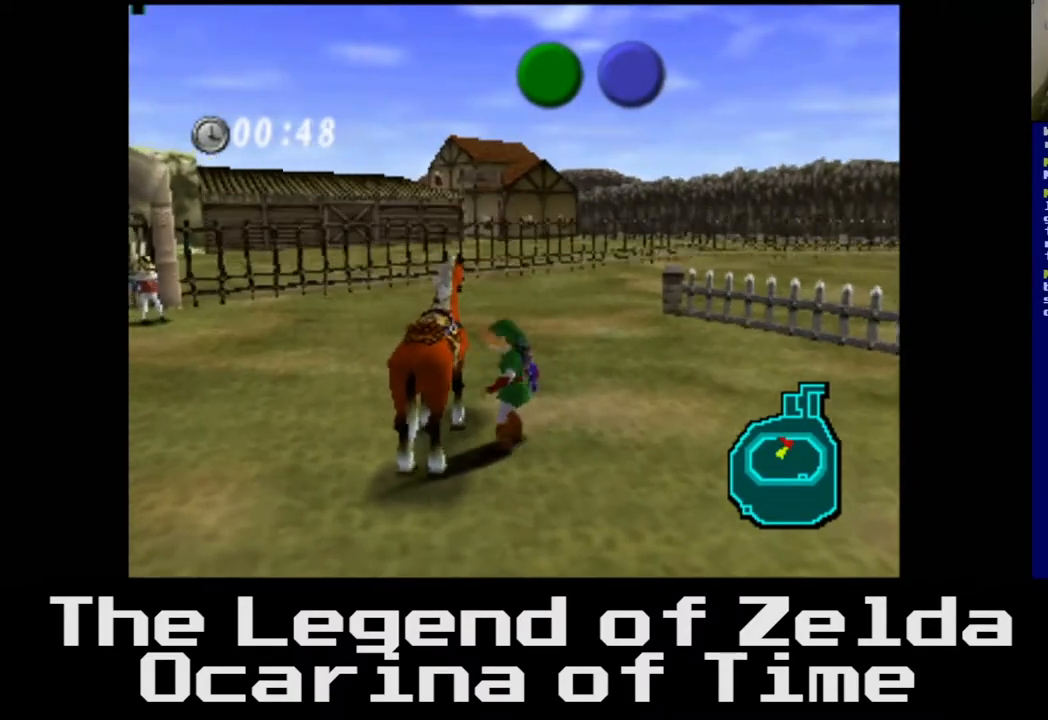
{"buttons": [], "left_stick": "center", "right_stick": "center", "events": [[100, "A", "down"], [200, "A", "up"]]}
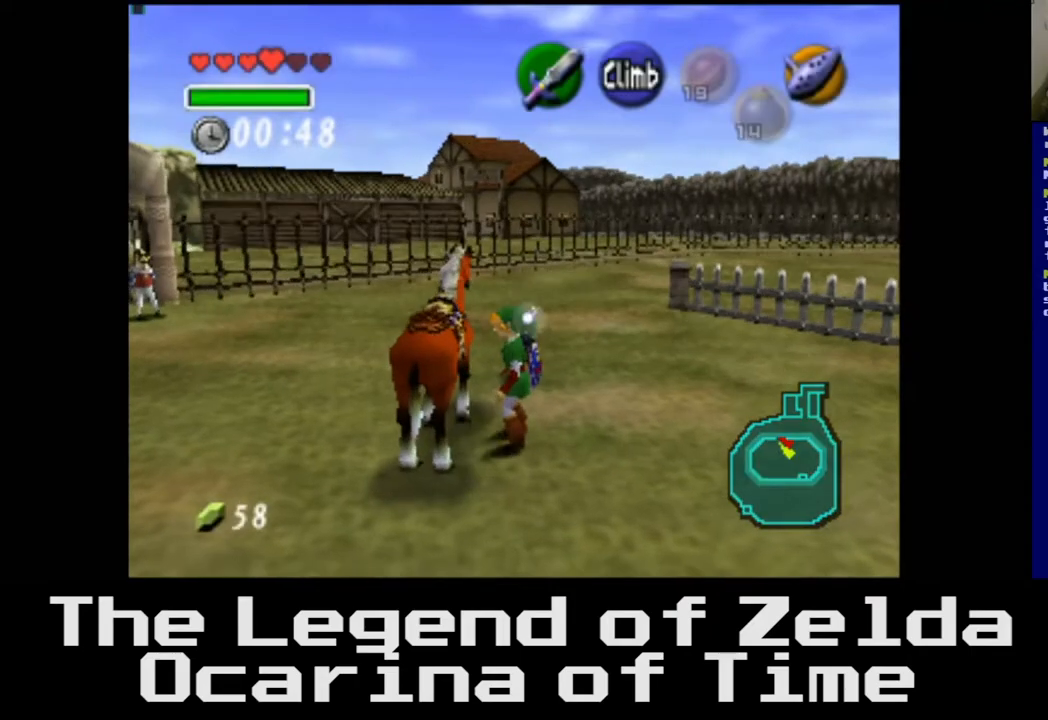
{"buttons": [], "left_stick": "center", "right_stick": "center", "events": [[217, "A", "down"], [350, "A", "up"]]}
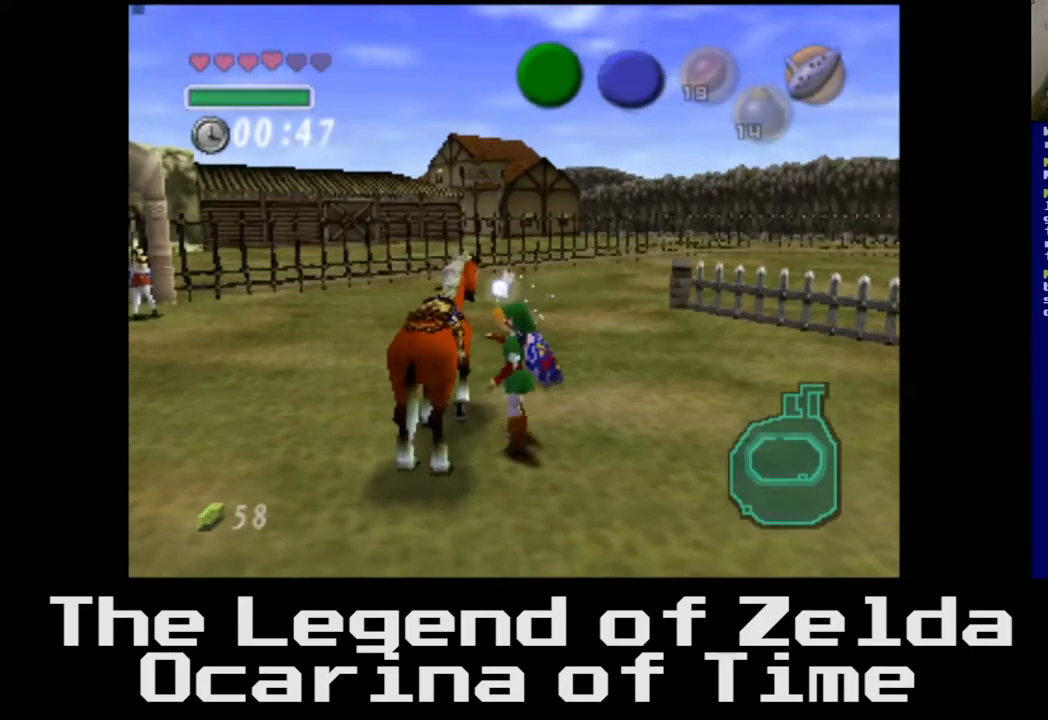
{"buttons": [], "left_stick": "center", "right_stick": "center", "events": []}
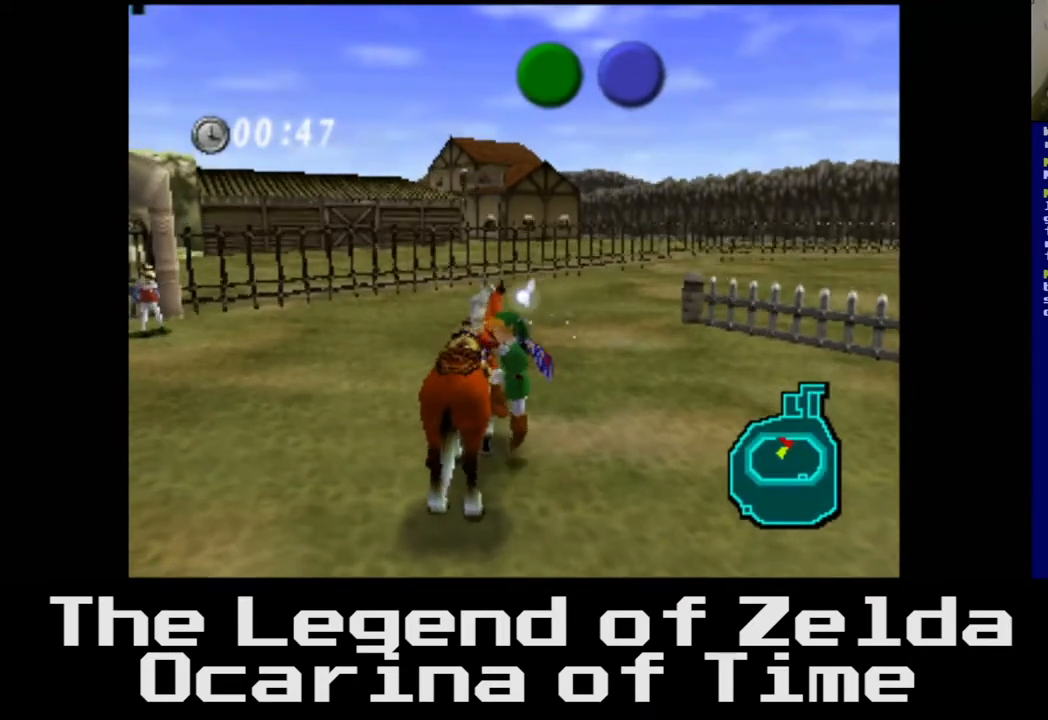
{"buttons": [], "left_stick": "center", "right_stick": "center", "events": []}
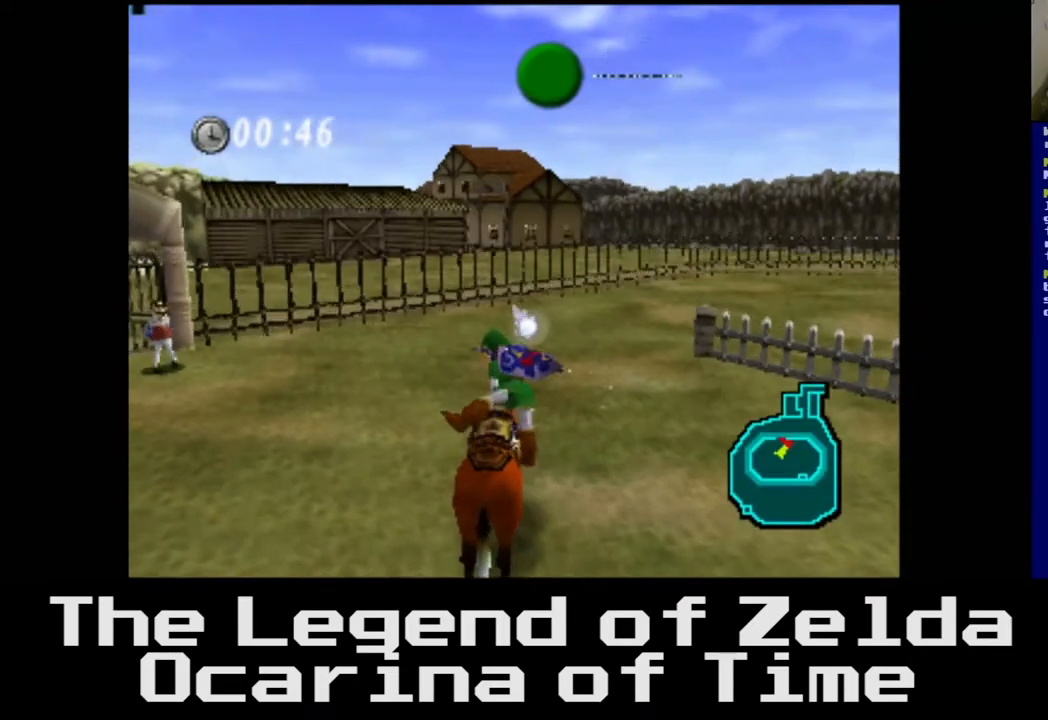
{"buttons": [], "left_stick": "center", "right_stick": "center", "events": []}
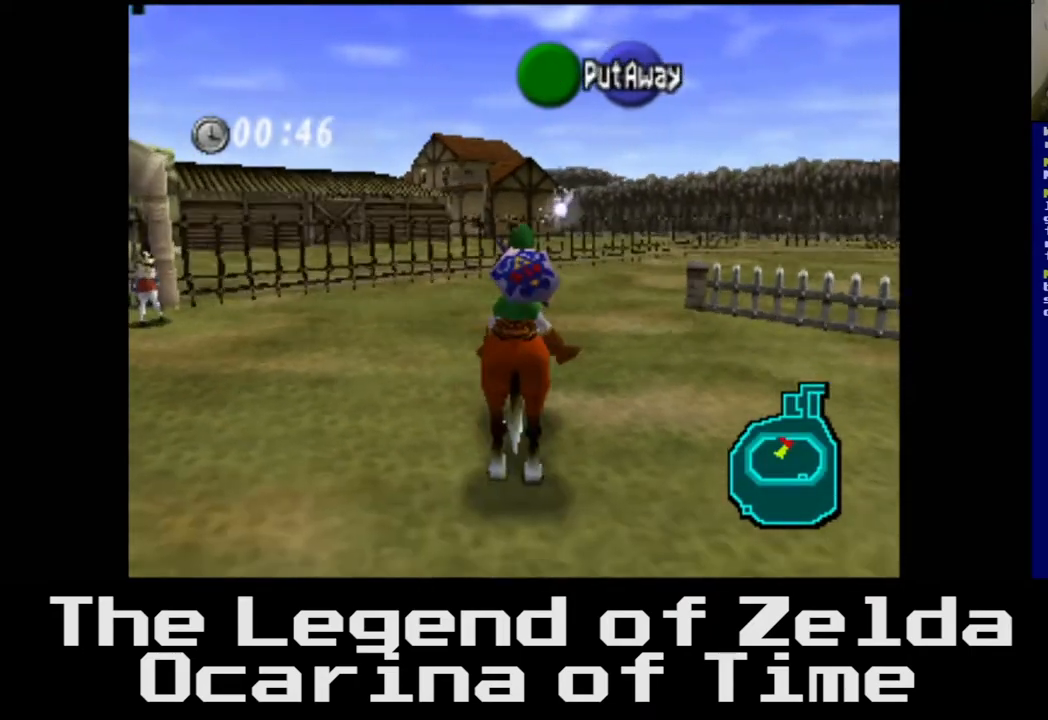
{"buttons": [], "left_stick": "up", "right_stick": "center", "events": [[67, "left_stick", "up"]]}
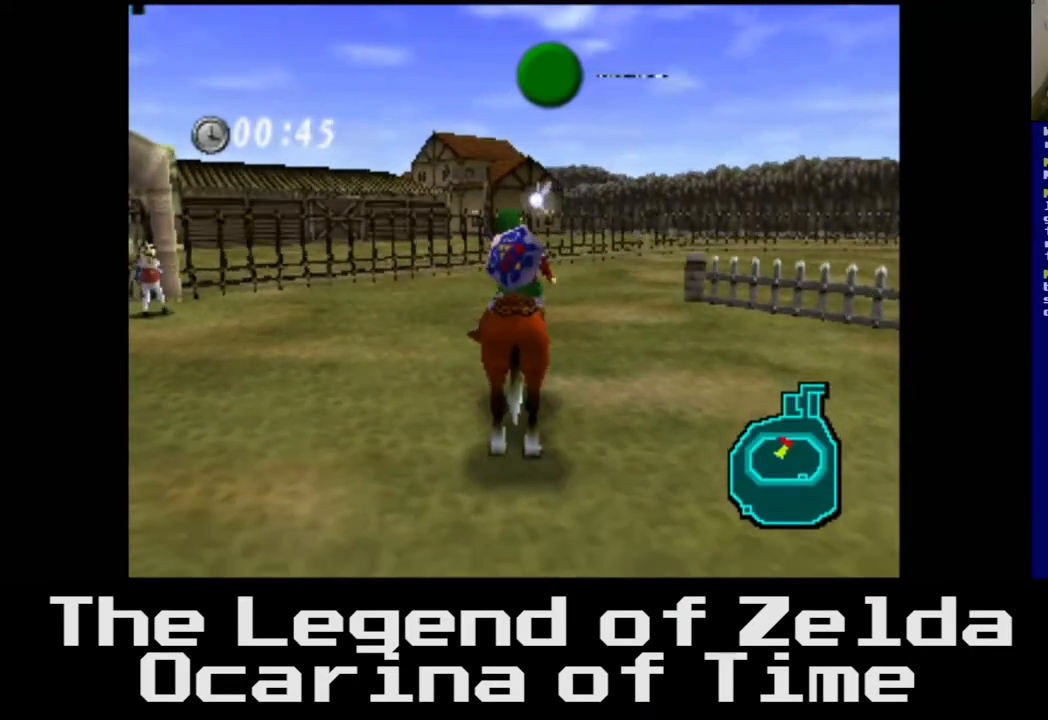
{"buttons": [], "left_stick": "up", "right_stick": "center", "events": []}
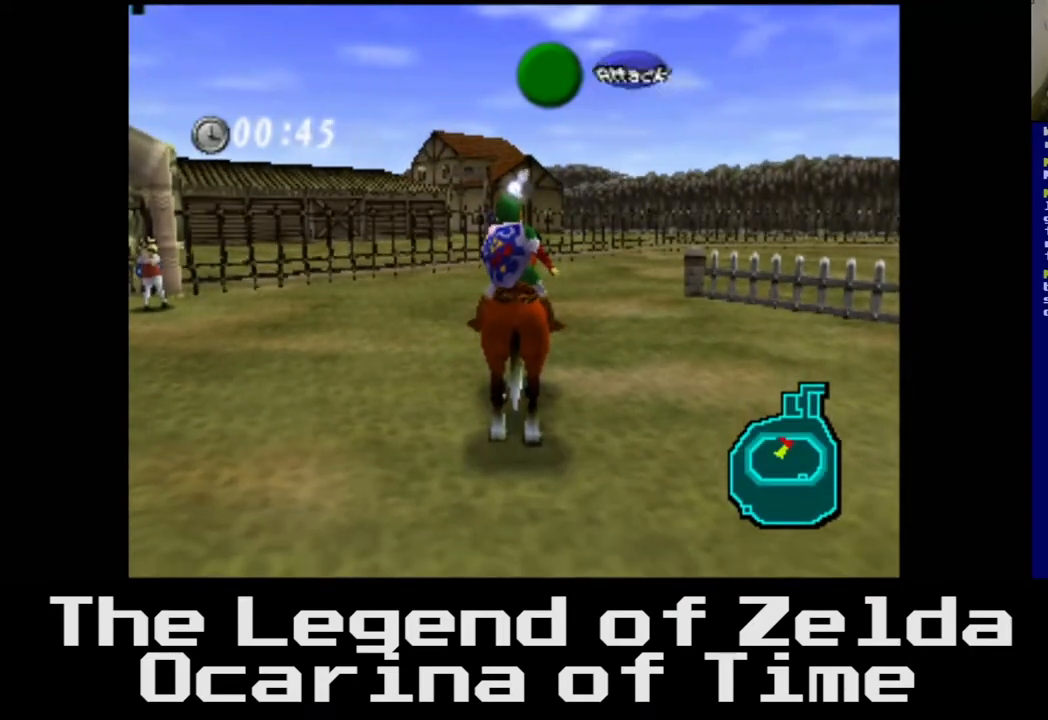
{"buttons": [], "left_stick": "up", "right_stick": "center", "events": []}
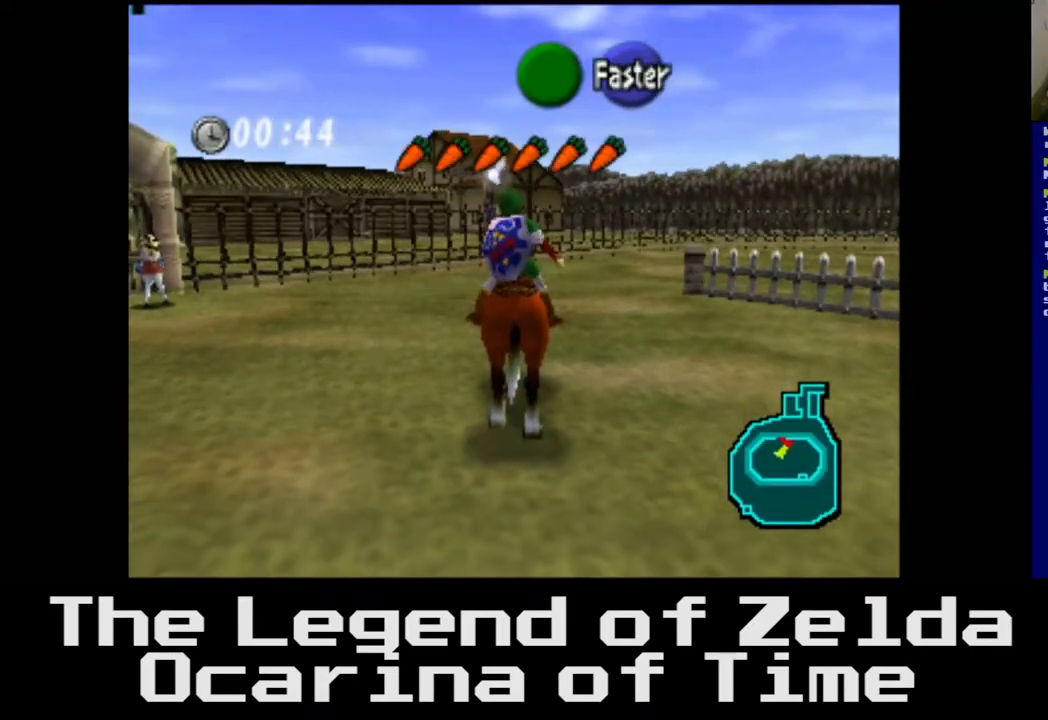
{"buttons": [], "left_stick": "up", "right_stick": "center", "events": []}